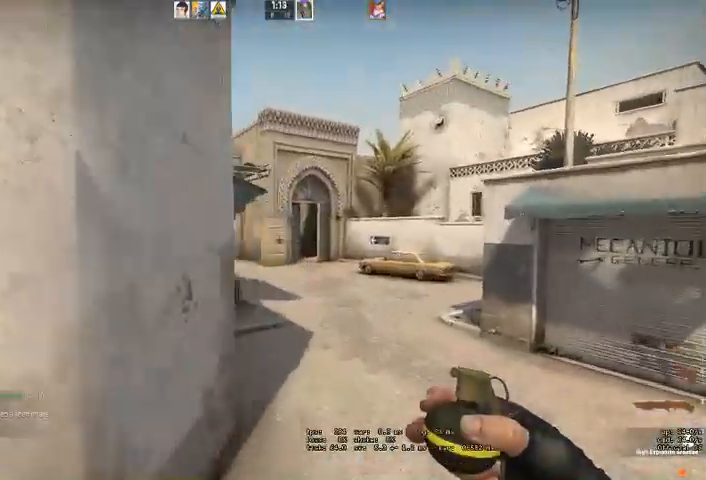
Gameplay with keyboard and mouse; each line is a JSON object with the keys and mouse buttons held at the frame after it. "events" lists presses ("down") and releases ("up") of "a", "ctrl", "d", "e", "q", "s", "shift", "space", "w", "mouse_left", "mouse_wheel" and "mouse_right" between this image and that frame as [ms after this image, input, new state], when the widget could be followed in between. "mouse_left", "mouse_wheel", "mouse_right" = the "left", "wheel", "right" buttons of the "mouse" list. No other keys are recorded. "wheel" means that the mouse wheel is clicked or scrolled. Mouse movement is not recorded. Not read: mouse_mb4.
{"keys": ["w"], "mouse": [], "events": []}
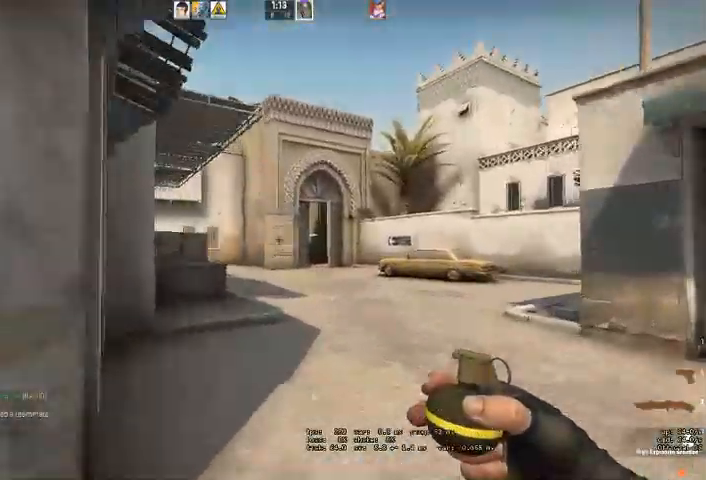
{"keys": ["w"], "mouse": [], "events": []}
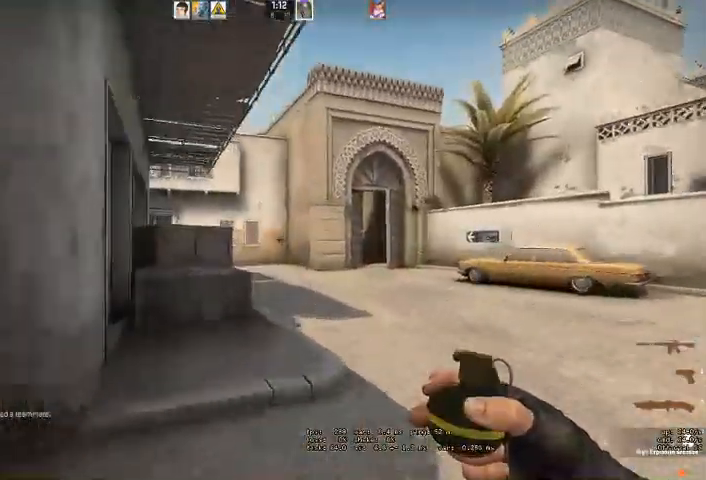
{"keys": ["w"], "mouse": [], "events": [[333, "d", "down"], [500, "d", "up"]]}
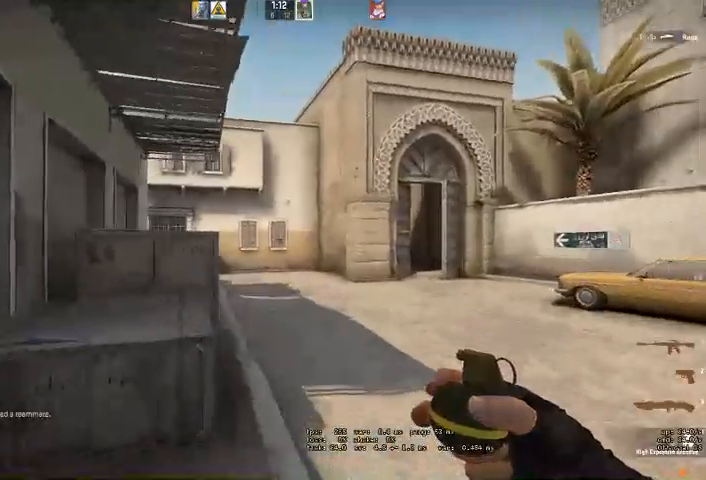
{"keys": ["d", "w"], "mouse": [], "events": [[167, "d", "down"], [333, "d", "up"], [500, "d", "down"]]}
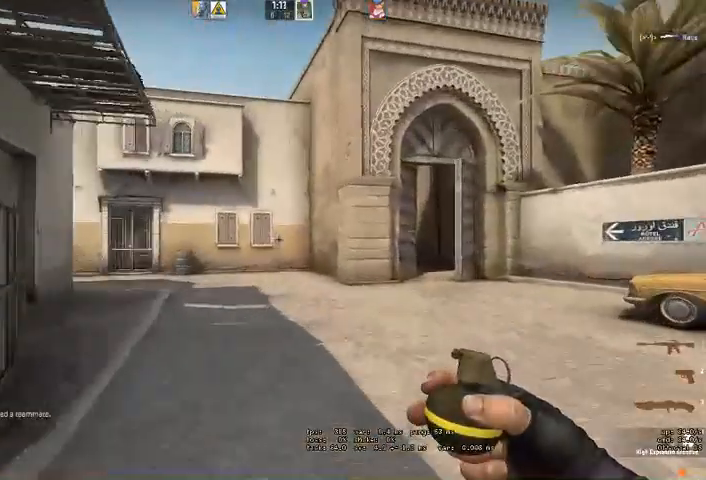
{"keys": ["d", "w"], "mouse": [], "events": [[233, "d", "up"], [333, "d", "down"]]}
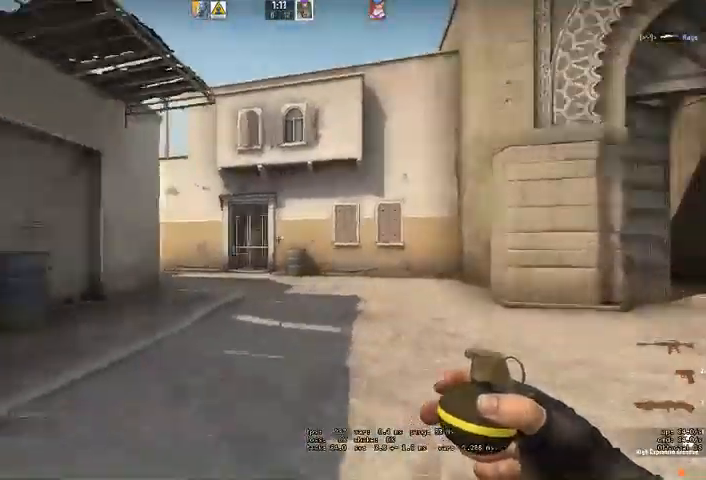
{"keys": ["d"], "mouse": [], "events": [[267, "w", "up"]]}
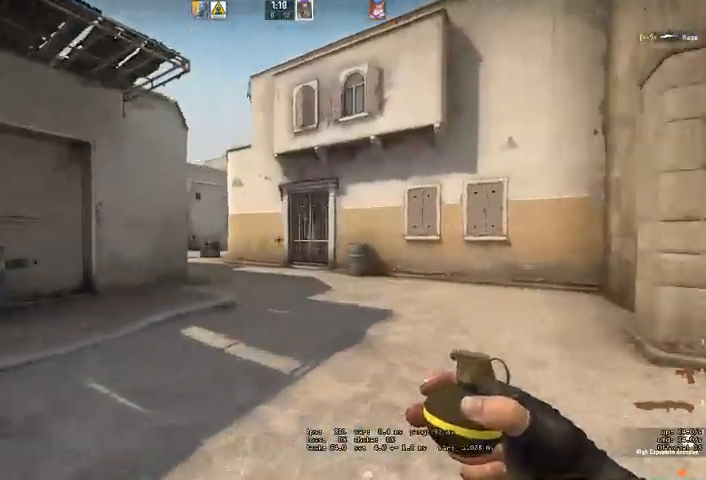
{"keys": ["w"], "mouse": [], "events": [[33, "w", "down"], [400, "d", "up"]]}
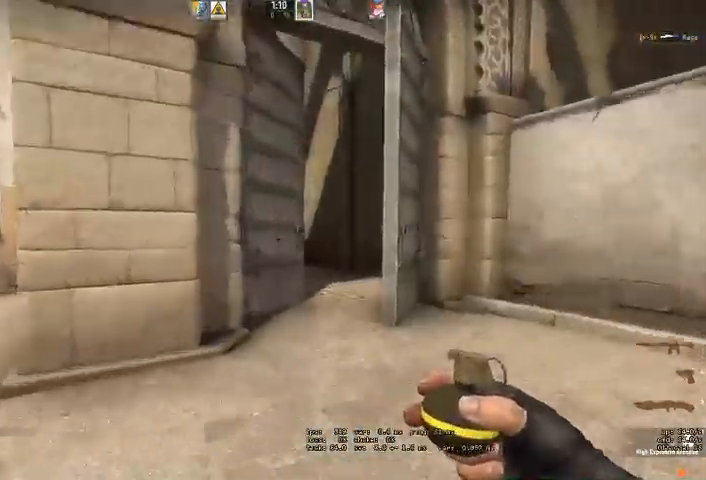
{"keys": ["w"], "mouse": [], "events": []}
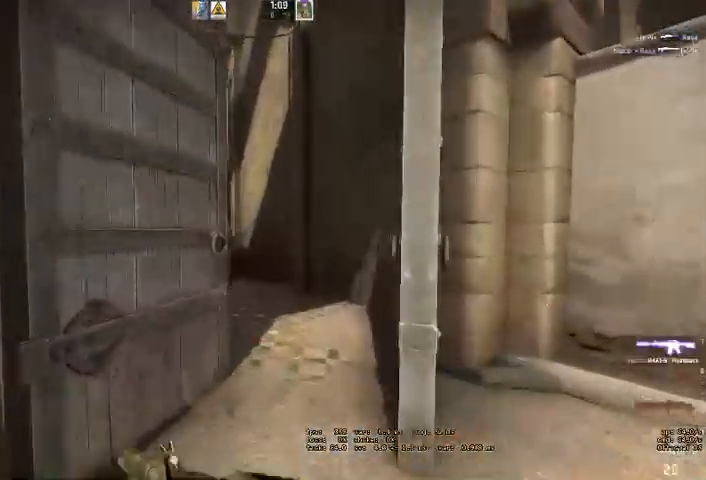
{"keys": ["w"], "mouse": [], "events": [[100, "q", "down"], [133, "q", "up"], [333, "d", "down"], [467, "d", "up"]]}
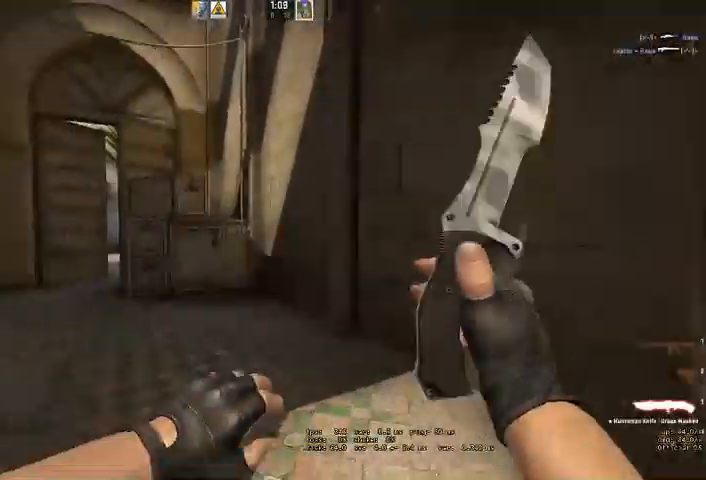
{"keys": ["a", "w"], "mouse": [], "events": [[100, "q", "down"], [167, "q", "up"], [333, "a", "down"]]}
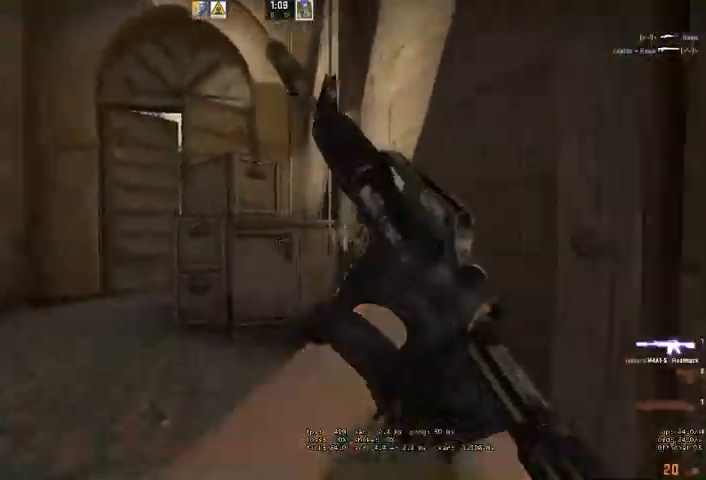
{"keys": ["shift", "w"], "mouse": [], "events": [[33, "a", "up"], [100, "shift", "down"]]}
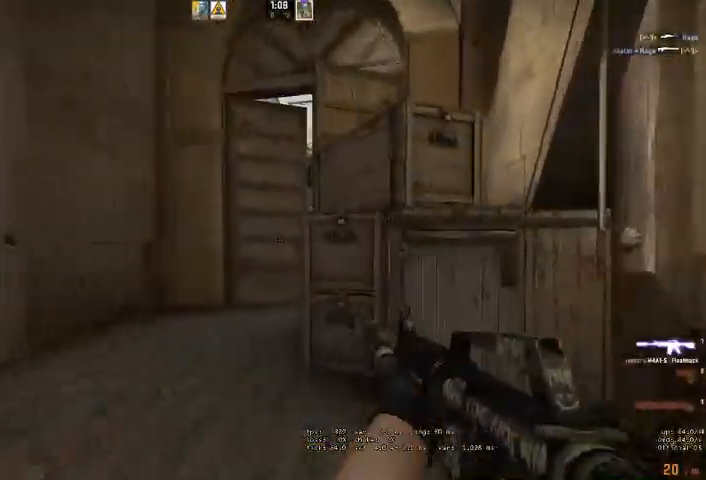
{"keys": ["shift", "w"], "mouse": [], "events": [[33, "a", "down"], [200, "a", "up"], [333, "q", "down"], [400, "q", "up"]]}
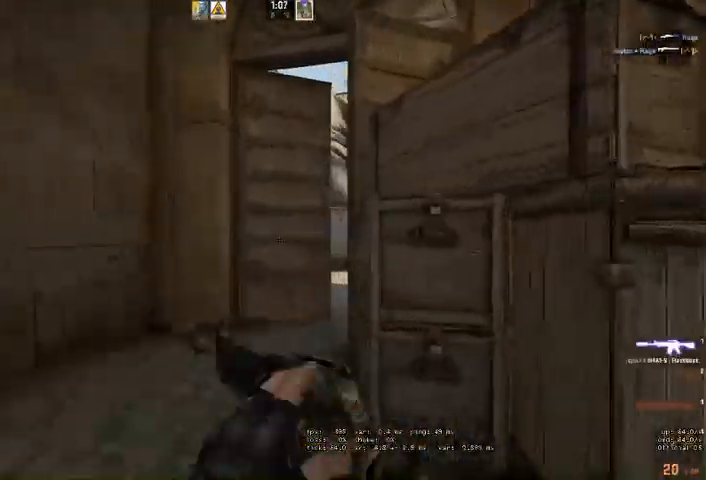
{"keys": ["a", "shift", "w"], "mouse": [], "events": [[67, "a", "down"], [267, "a", "up"], [467, "a", "down"]]}
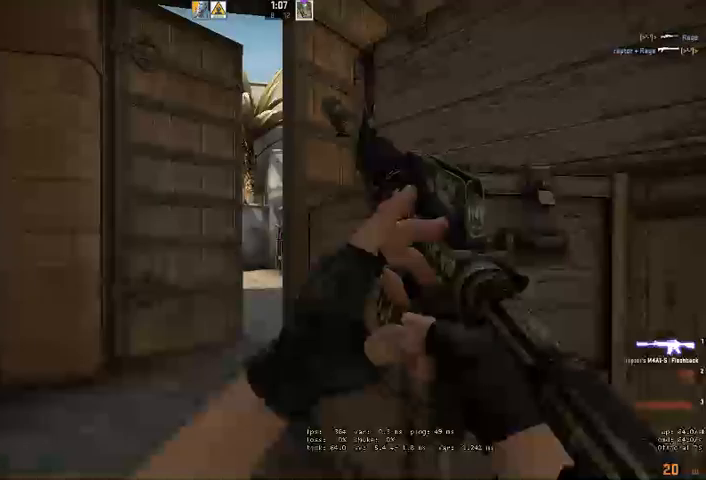
{"keys": ["a", "shift", "w"], "mouse": [], "events": [[133, "a", "up"], [233, "a", "down"]]}
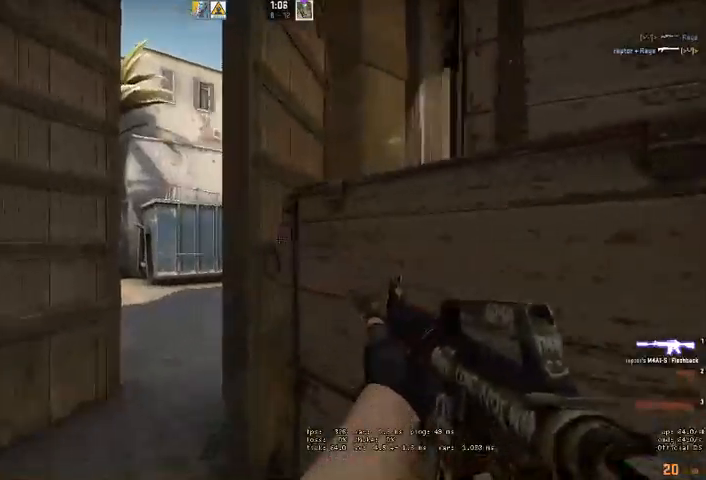
{"keys": ["a", "shift", "w"], "mouse": [], "events": []}
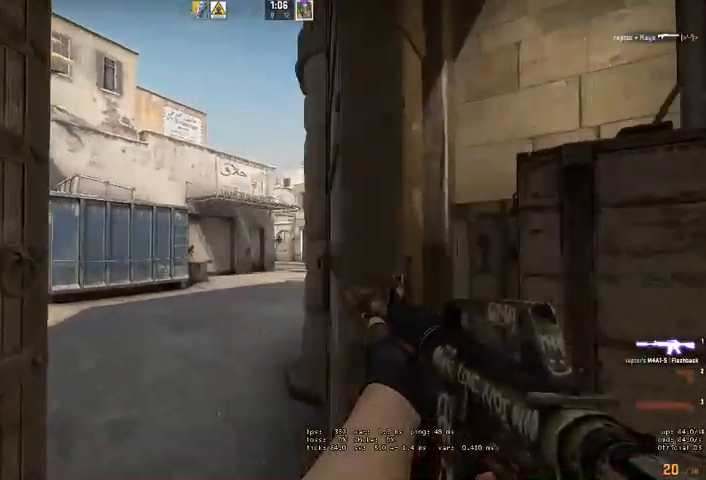
{"keys": ["shift", "w"], "mouse": [], "events": [[167, "a", "up"]]}
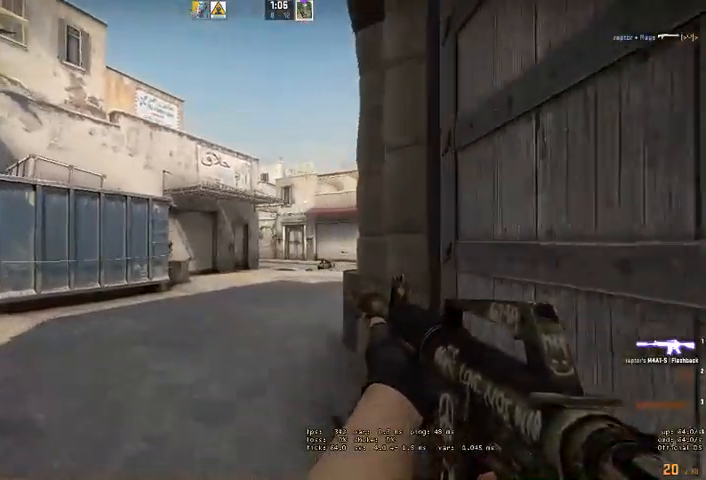
{"keys": ["shift", "w"], "mouse": [], "events": [[300, "a", "down"], [467, "a", "up"]]}
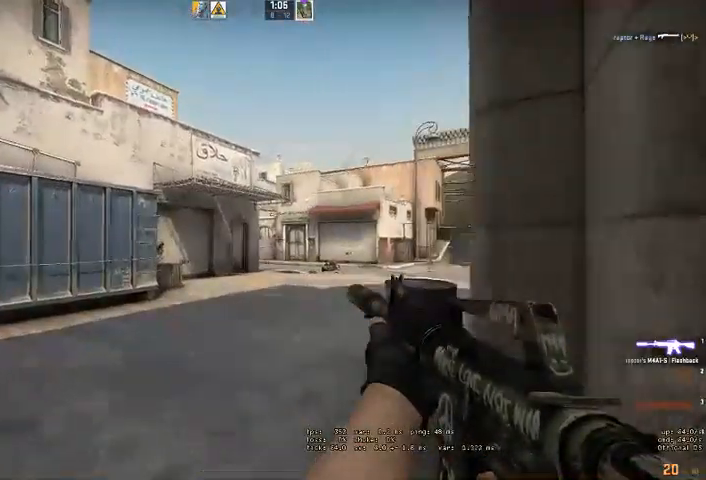
{"keys": ["shift", "w"], "mouse": [], "events": [[167, "a", "down"], [300, "a", "up"]]}
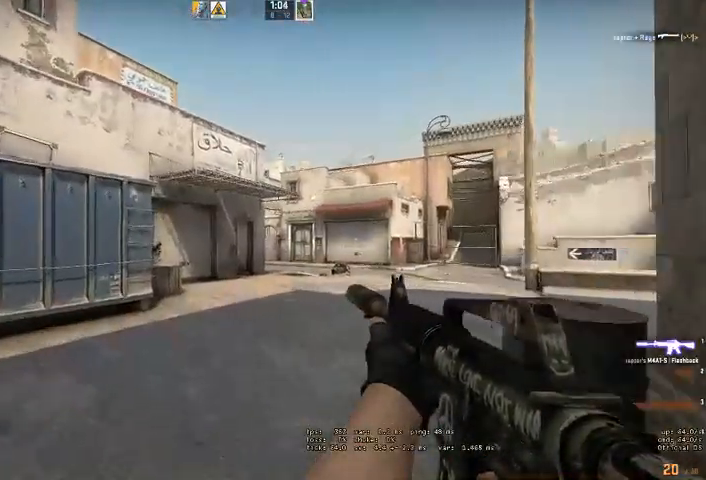
{"keys": ["d", "shift", "w"], "mouse": [], "events": [[433, "d", "down"]]}
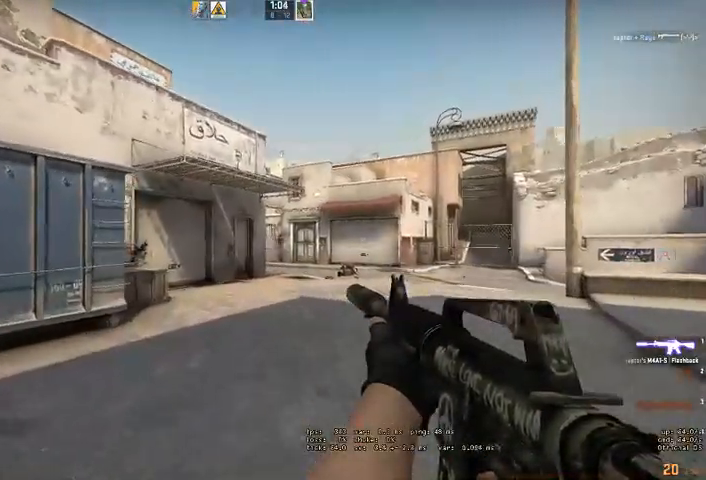
{"keys": ["shift", "w"], "mouse": [], "events": [[100, "d", "up"], [267, "d", "down"], [400, "d", "up"]]}
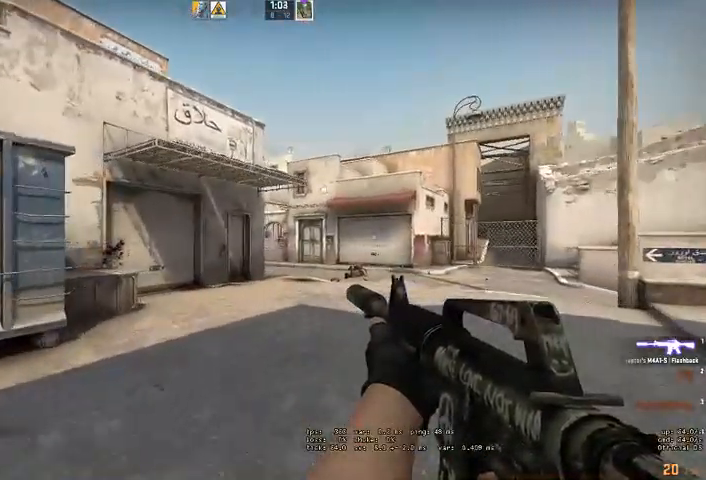
{"keys": ["shift", "w"], "mouse": [], "events": [[67, "d", "down"], [200, "d", "up"], [367, "d", "down"], [500, "d", "up"]]}
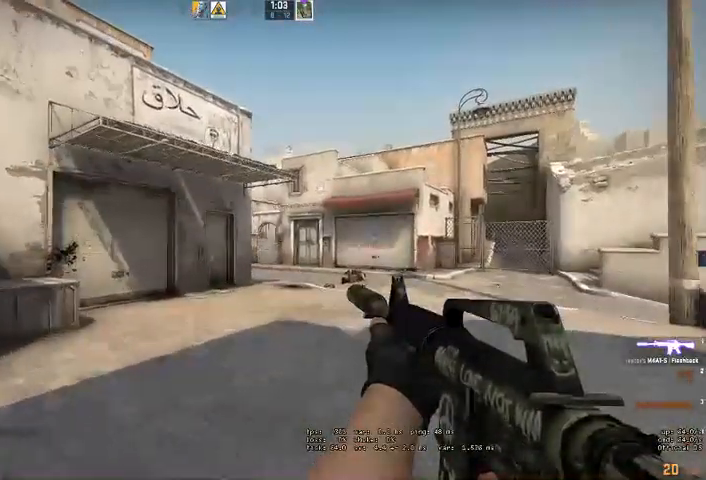
{"keys": ["d", "shift", "w"], "mouse": [], "events": [[233, "d", "down"], [367, "d", "up"], [500, "d", "down"]]}
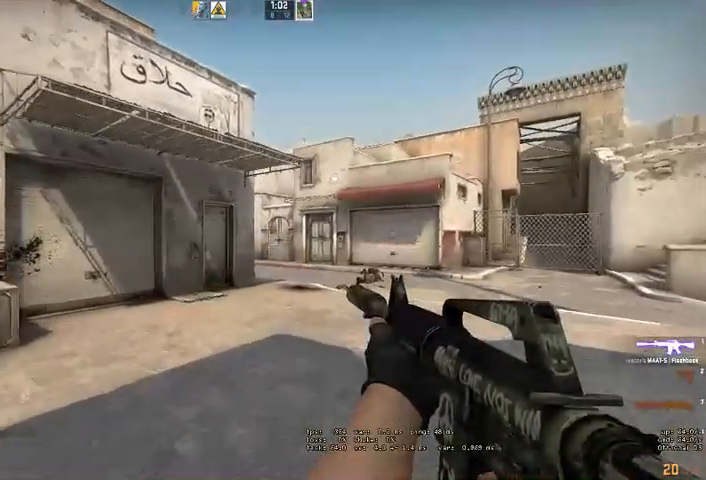
{"keys": ["shift", "w"], "mouse": [], "events": [[200, "d", "up"], [367, "d", "down"], [500, "d", "up"]]}
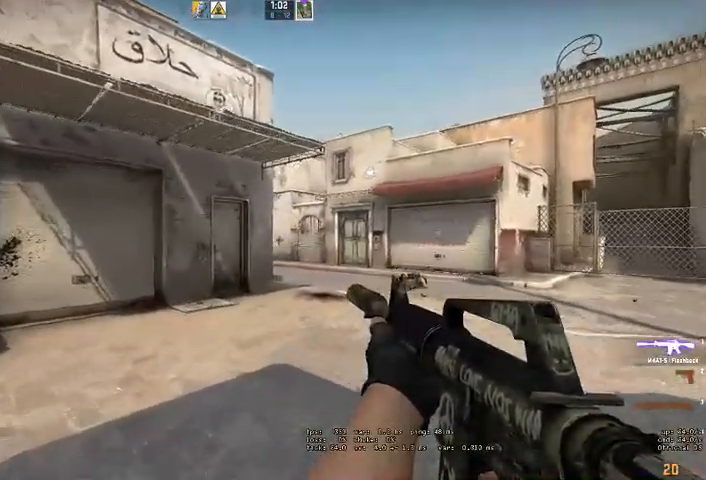
{"keys": ["d", "shift", "w"], "mouse": [], "events": [[167, "d", "down"]]}
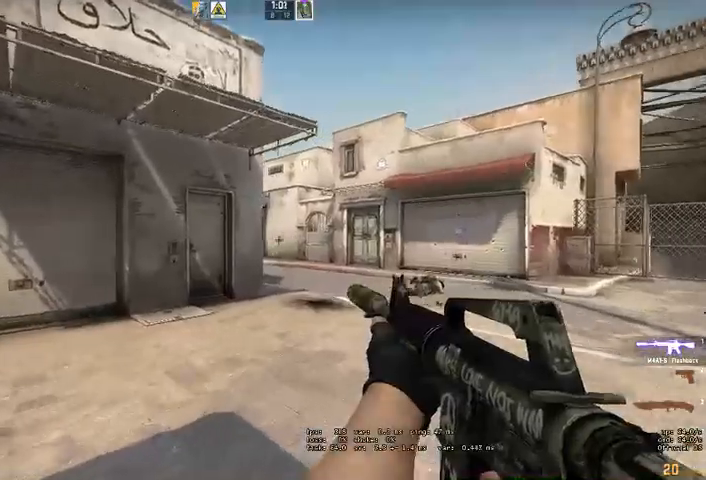
{"keys": ["d", "shift", "w"], "mouse": [], "events": []}
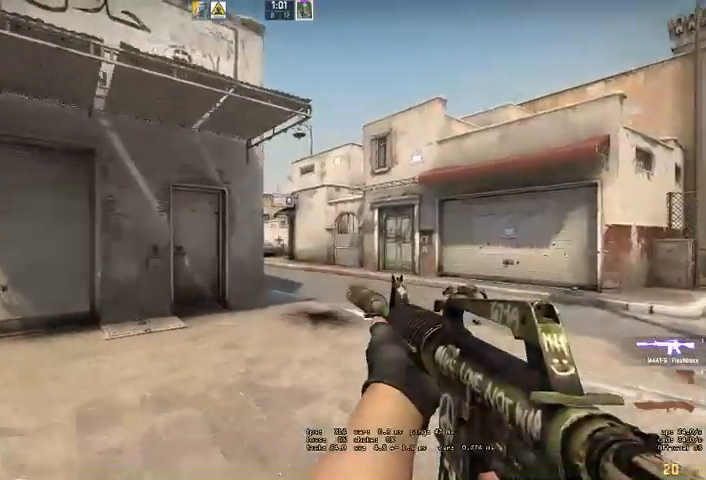
{"keys": ["d", "shift", "w"], "mouse": [], "events": []}